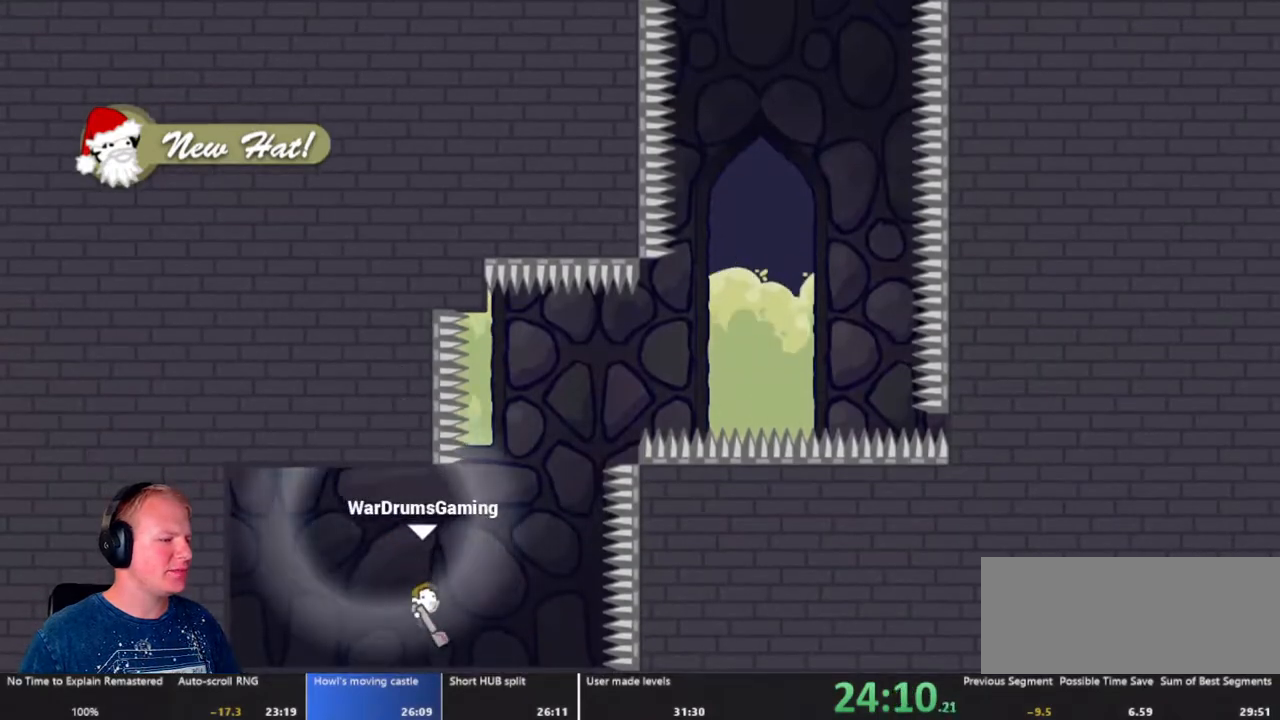
Gameplay with keyboard and mouse; each line is a JSON object with the keys and mouse buttons held at the frame after it. "events" lists presses ("down") and releases ("up") of "a", "d", "escape", "s", "w", "mouse_left" and "mouse_right" between this image and that frame as [ms after this image, input, new state], when the widget could be followed in between. "mouse_left", "mouse_right" = the "left", "right" buttons of the "mouse" list. No other keys are recorded. Mouse movement is not recorded.
{"keys": ["d"], "mouse": ["left"], "events": [[167, "mouse_left", "down"]]}
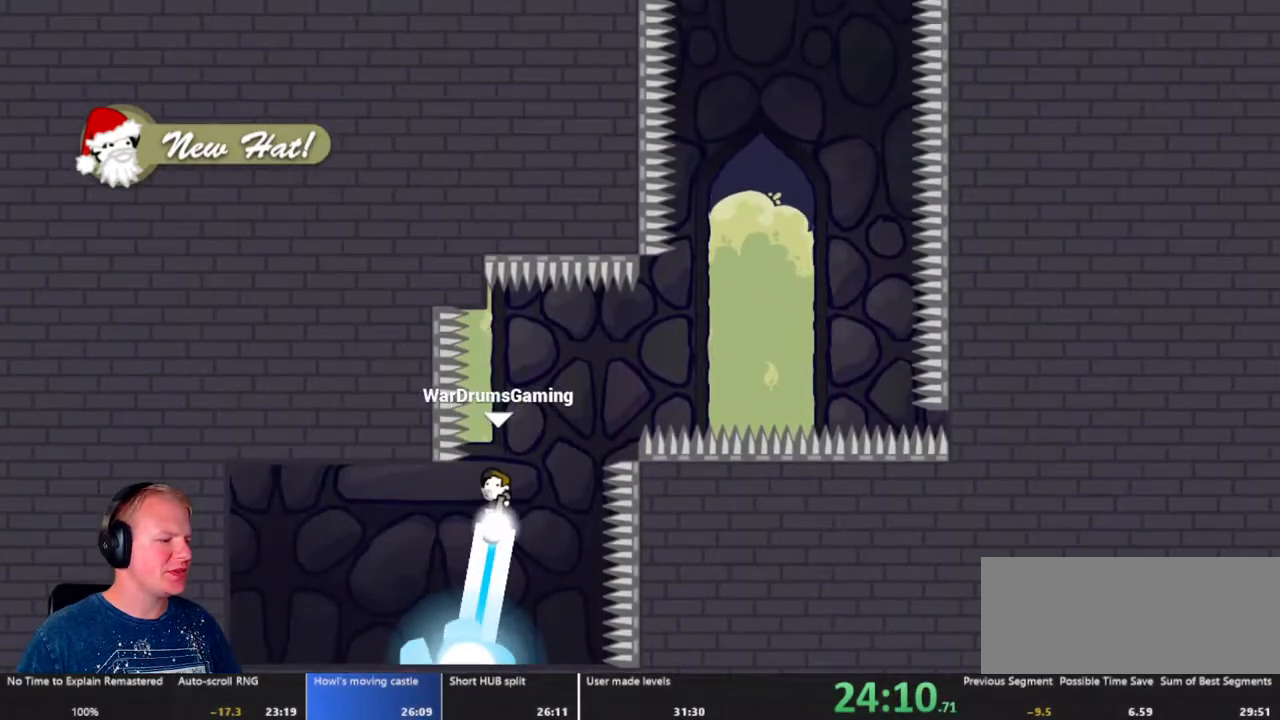
{"keys": ["d"], "mouse": ["left"], "events": []}
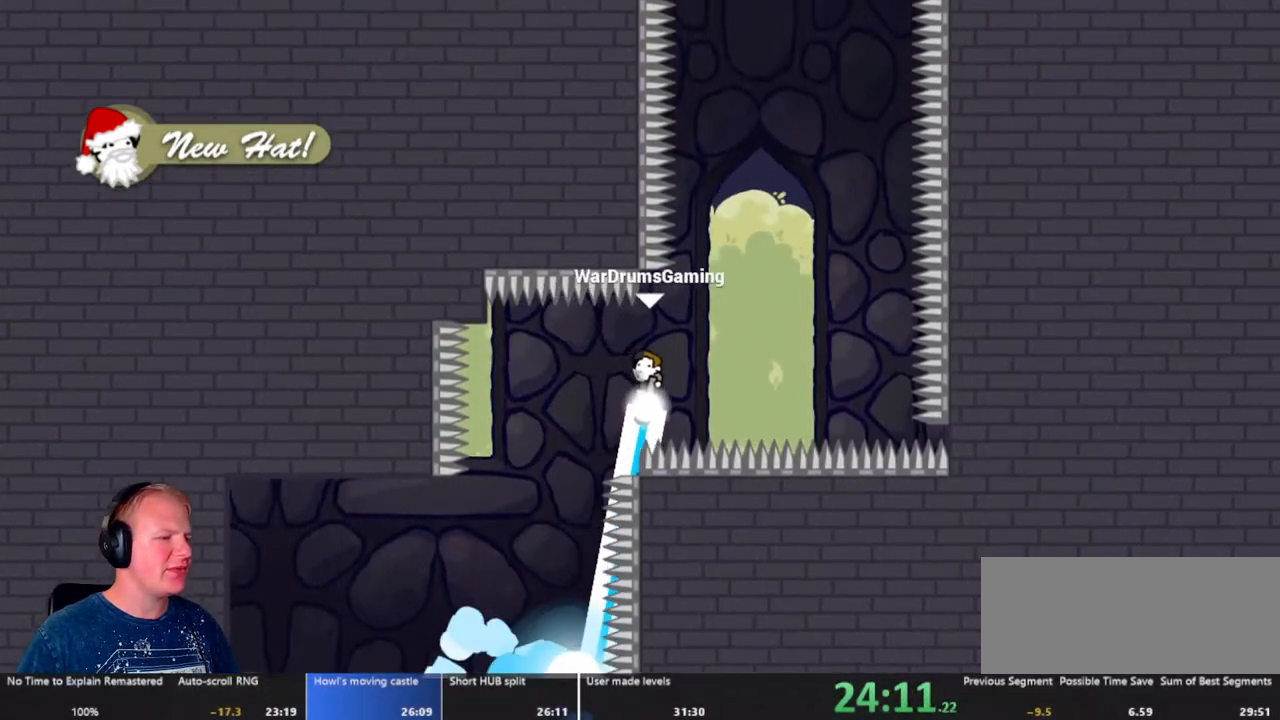
{"keys": [], "mouse": ["left"], "events": [[150, "d", "up"], [200, "mouse_right", "down"], [333, "mouse_right", "up"]]}
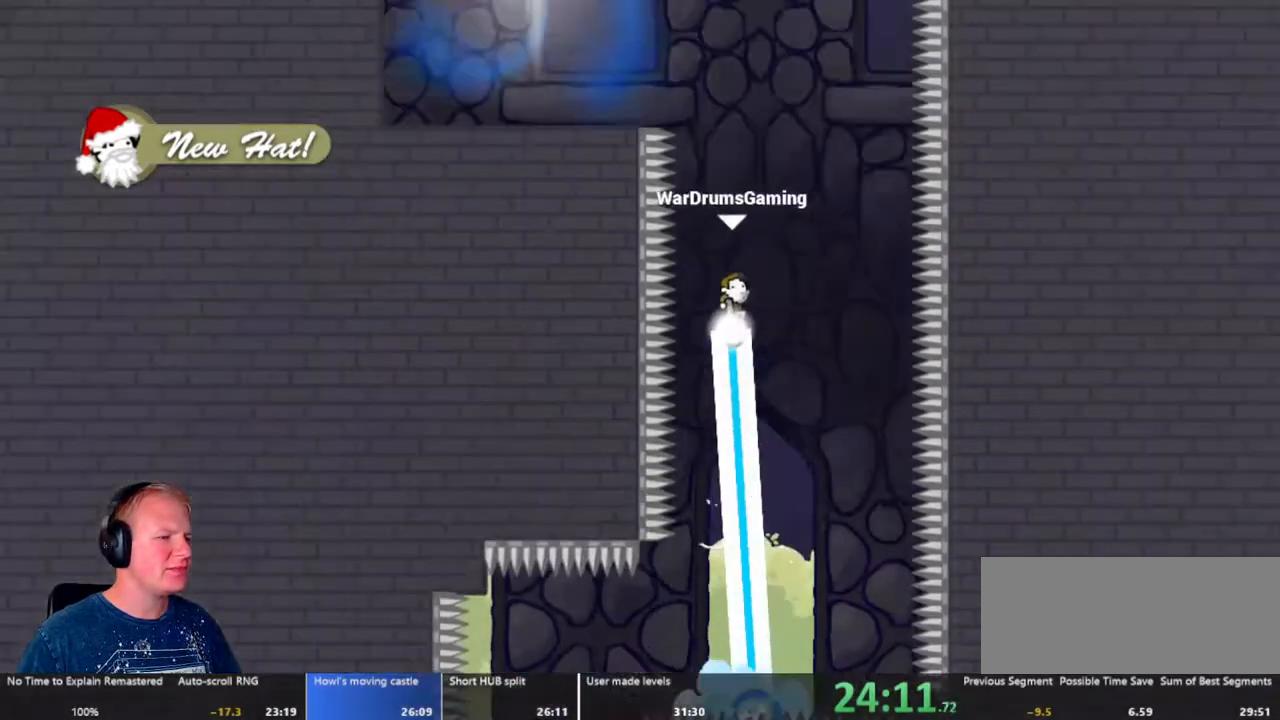
{"keys": ["a"], "mouse": ["left"], "events": [[250, "a", "down"]]}
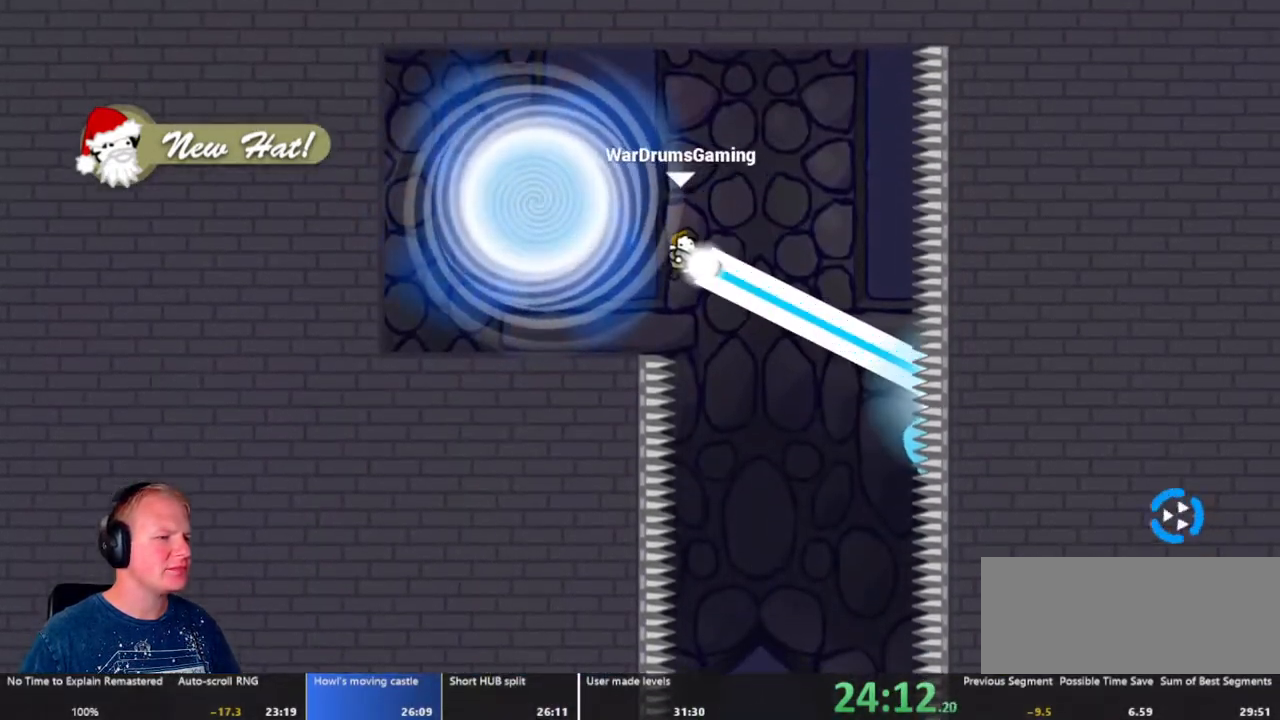
{"keys": [], "mouse": [], "events": [[183, "a", "up"], [267, "mouse_left", "up"]]}
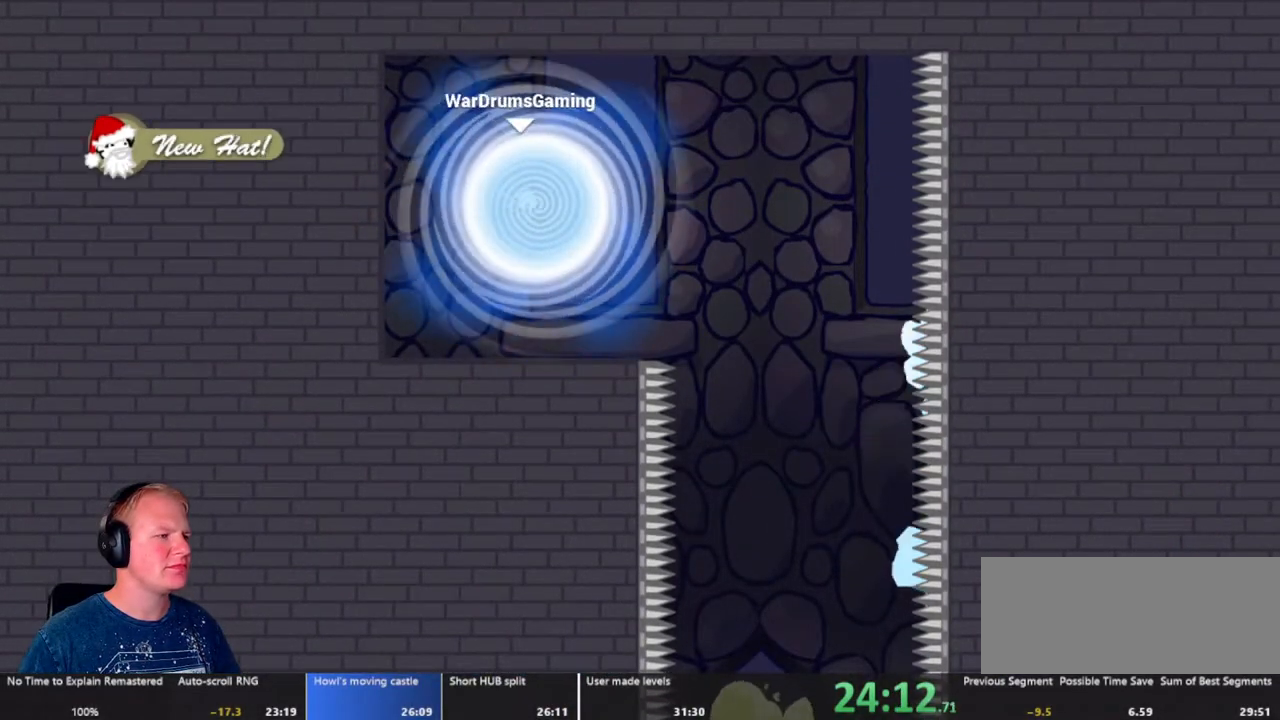
{"keys": [], "mouse": [], "events": []}
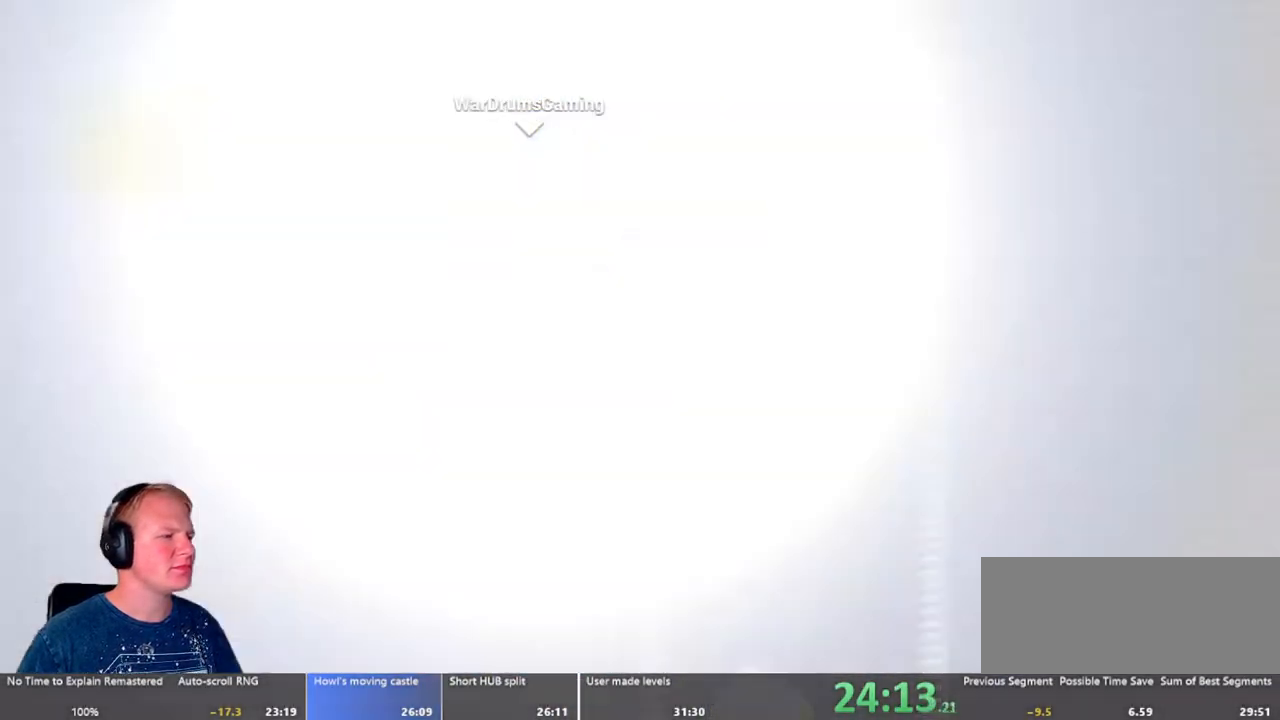
{"keys": [], "mouse": [], "events": []}
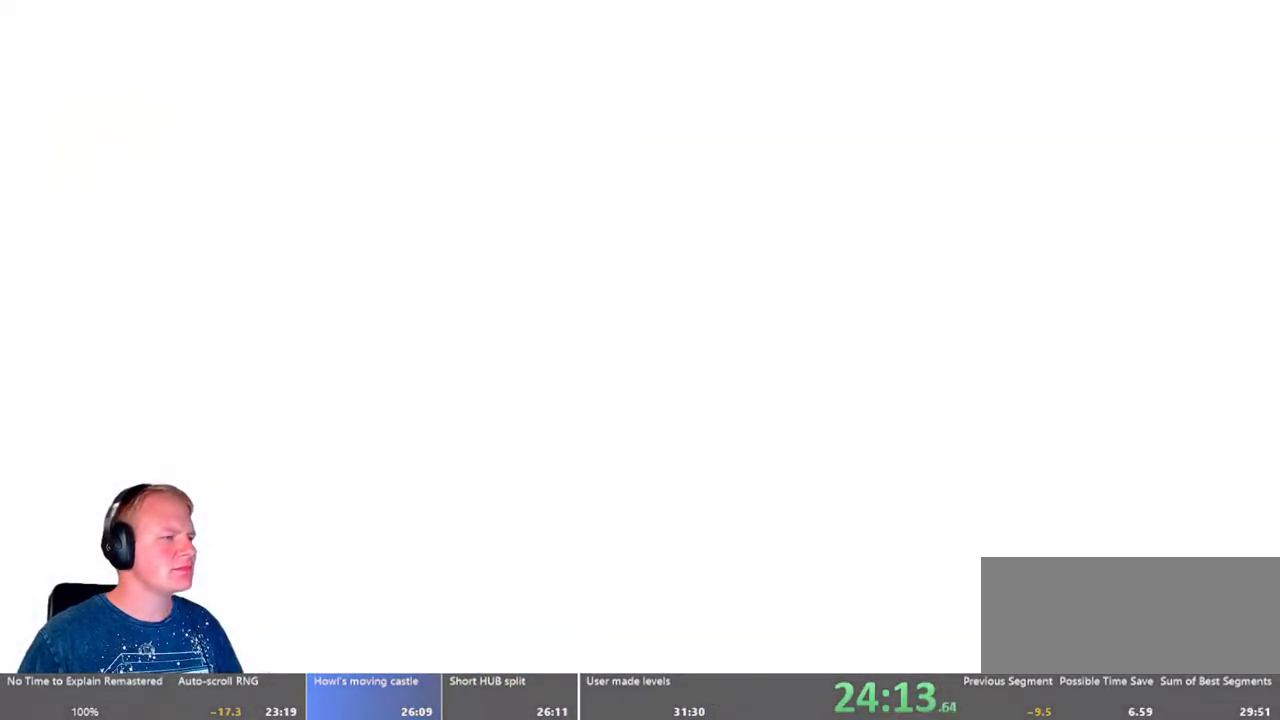
{"keys": [], "mouse": [], "events": []}
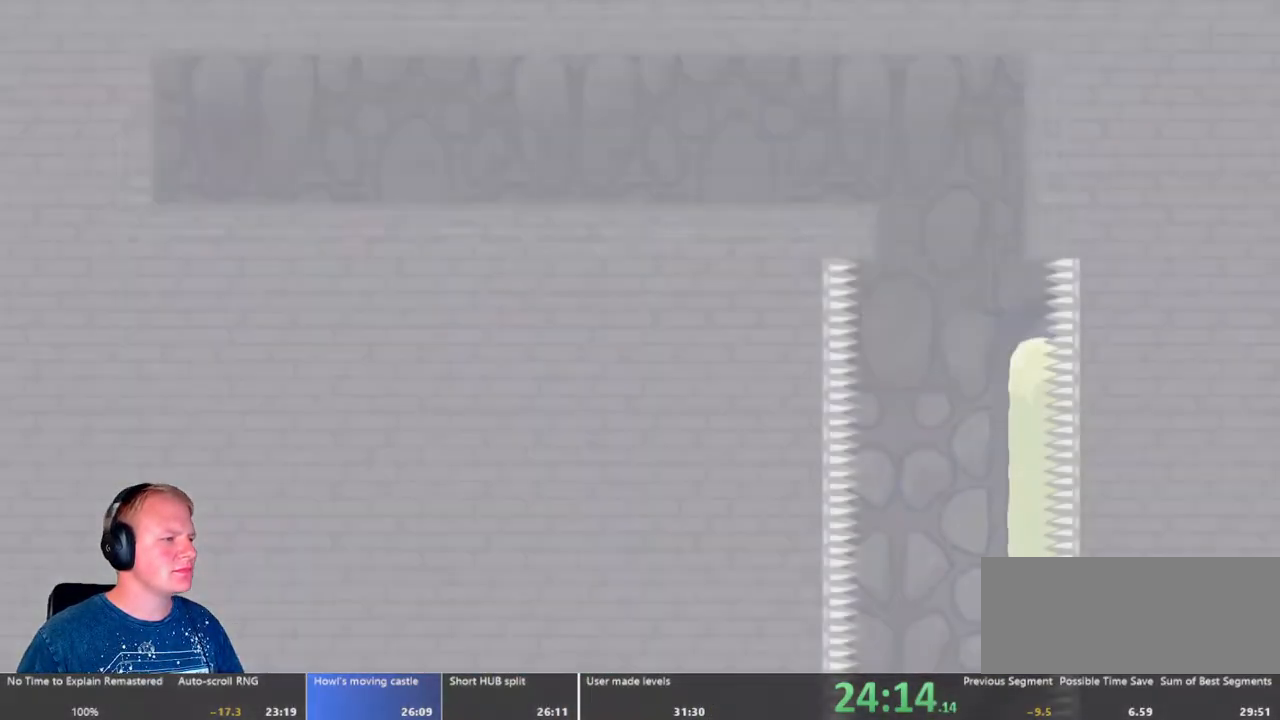
{"keys": ["d"], "mouse": [], "events": [[333, "d", "down"]]}
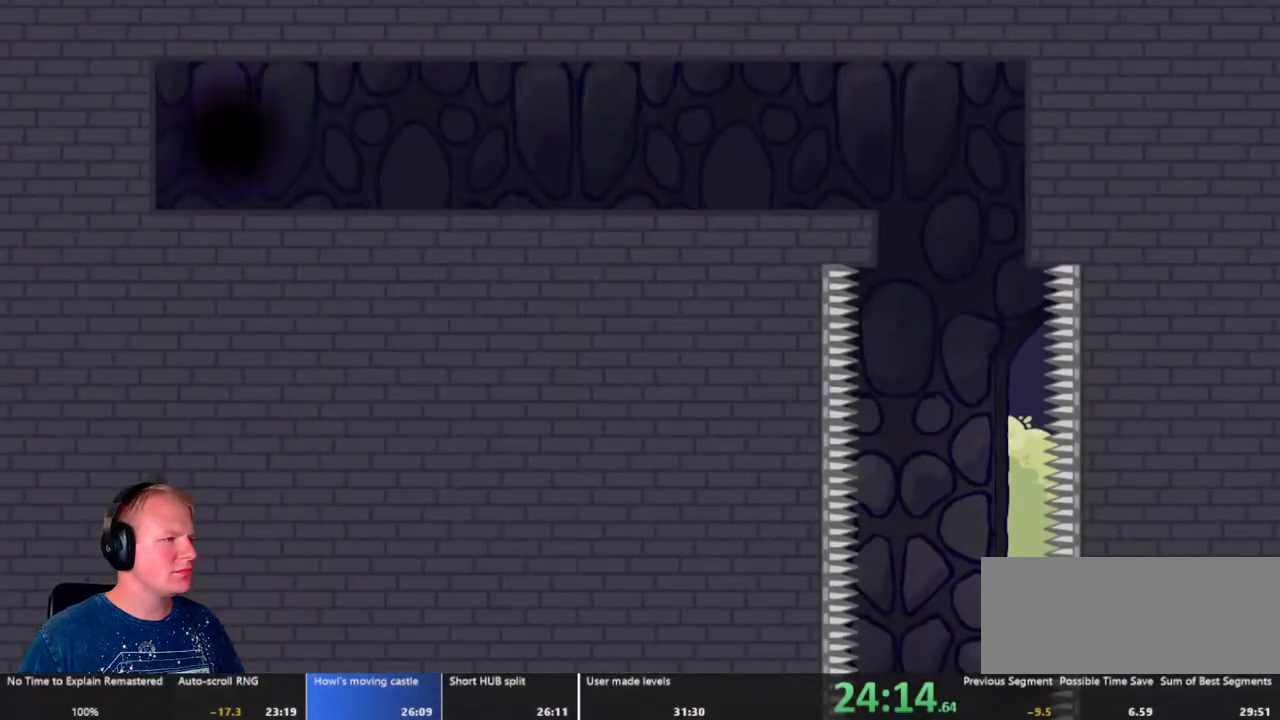
{"keys": ["d"], "mouse": ["left"], "events": [[450, "mouse_left", "down"]]}
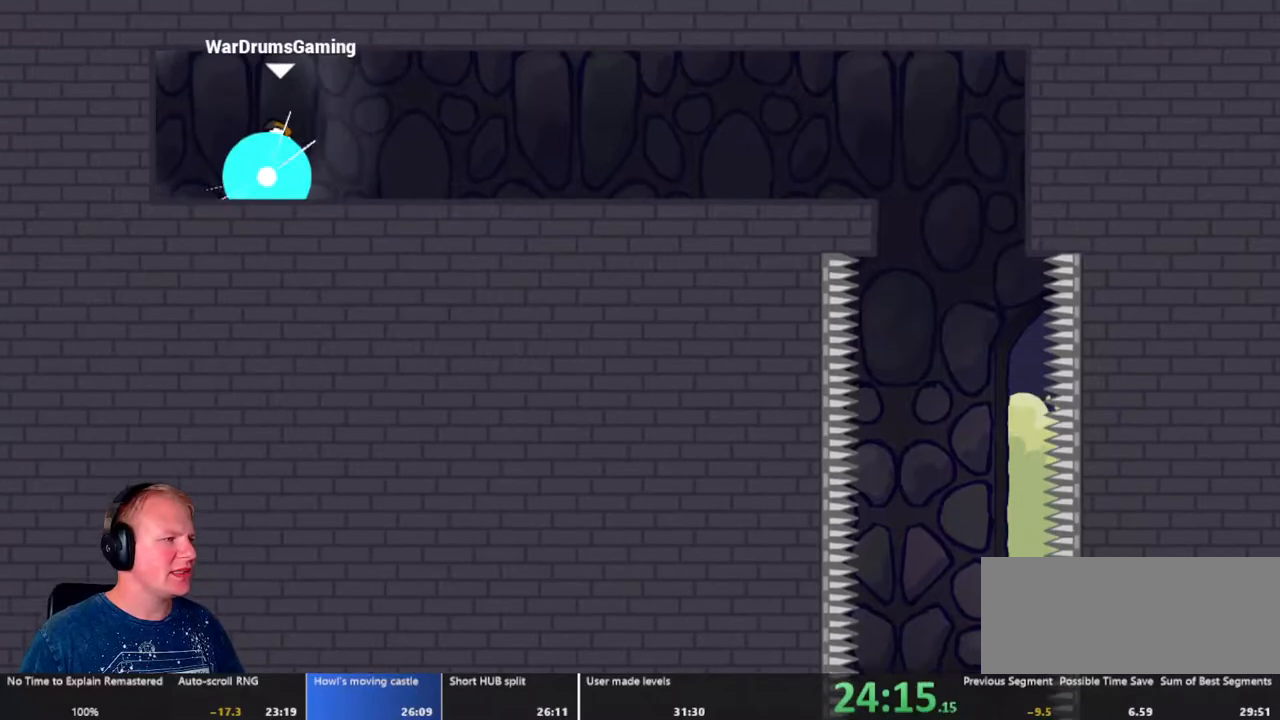
{"keys": ["d"], "mouse": ["left"], "events": []}
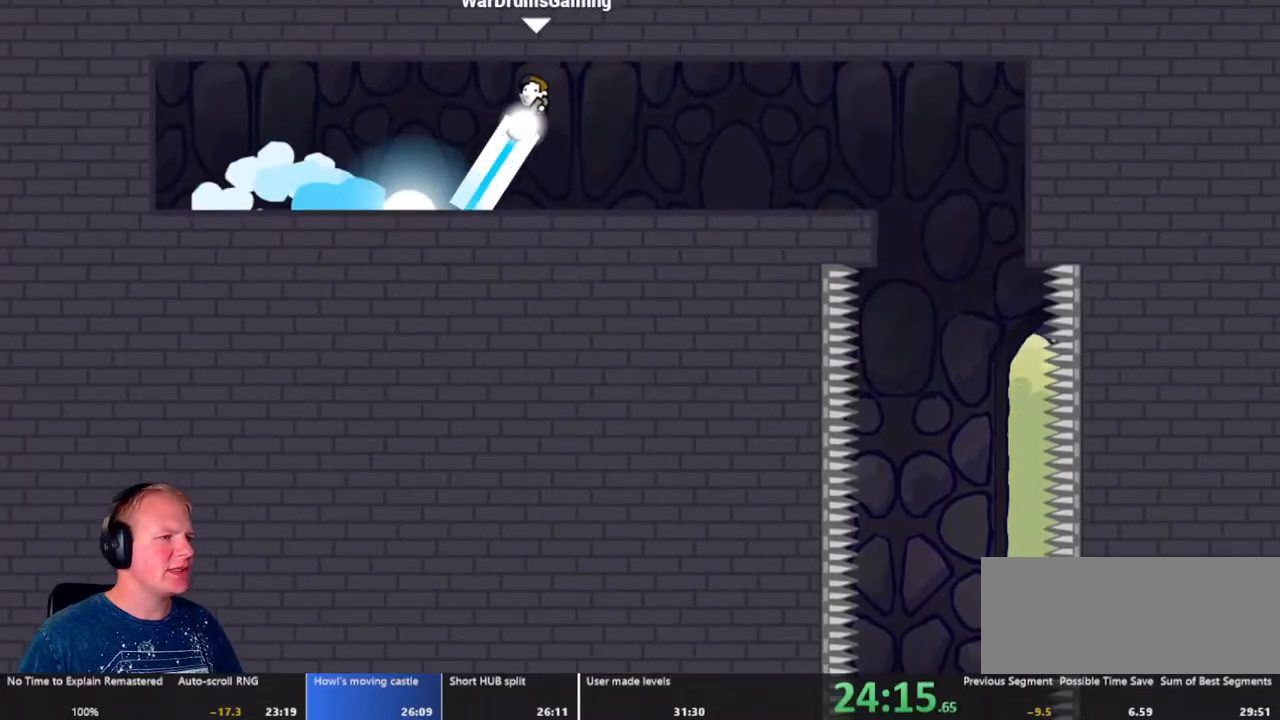
{"keys": ["d"], "mouse": [], "events": [[200, "mouse_left", "up"]]}
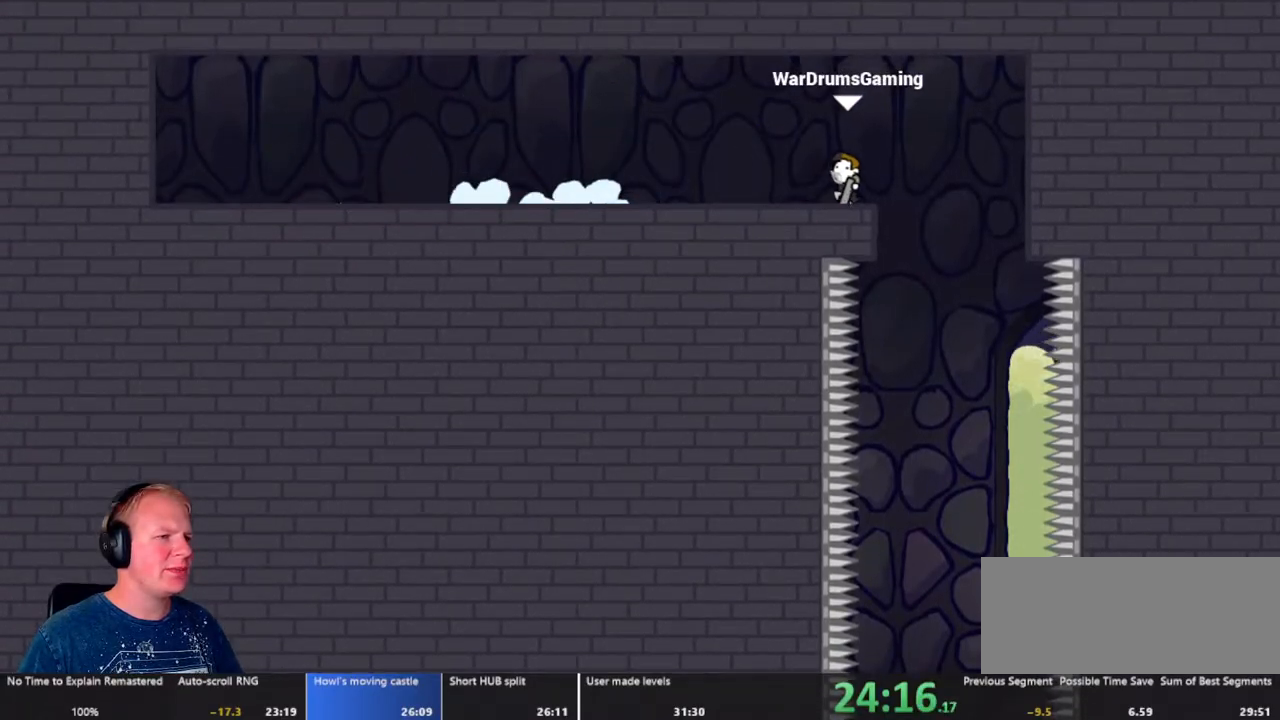
{"keys": ["a"], "mouse": [], "events": [[217, "d", "up"], [400, "a", "down"]]}
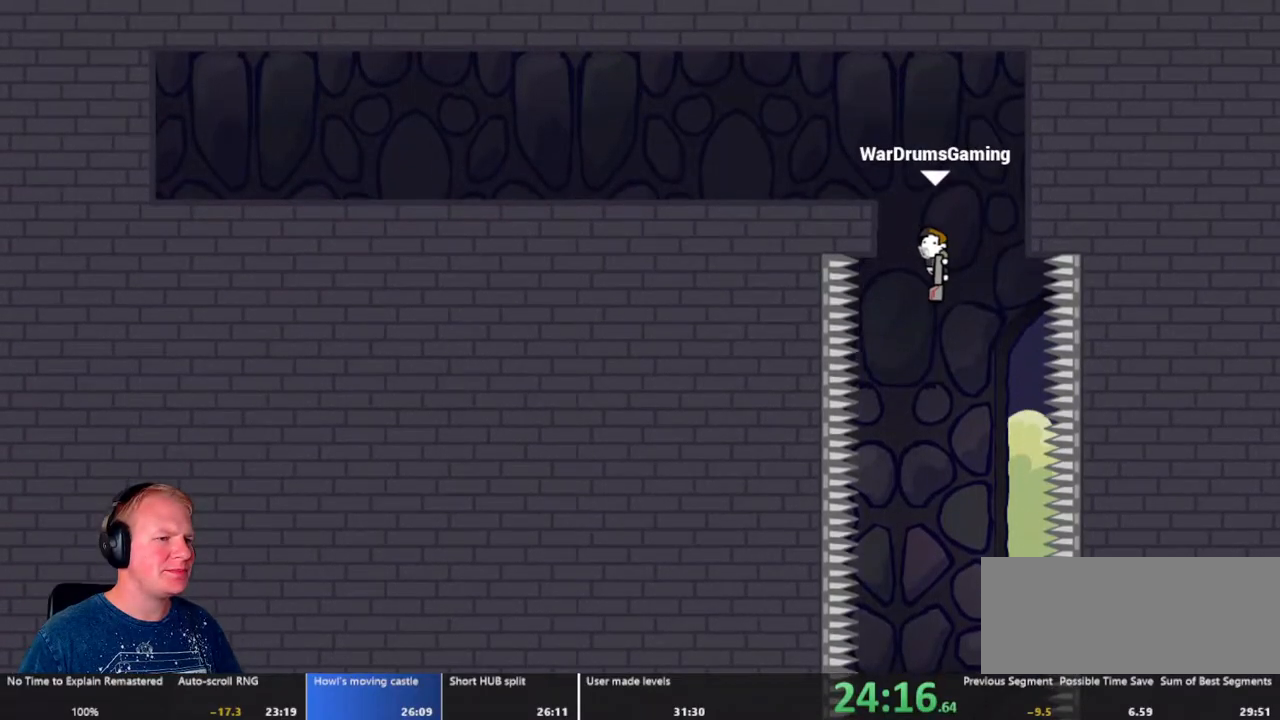
{"keys": [], "mouse": ["left"], "events": [[133, "a", "up"], [267, "mouse_left", "down"], [317, "a", "down"], [467, "a", "up"]]}
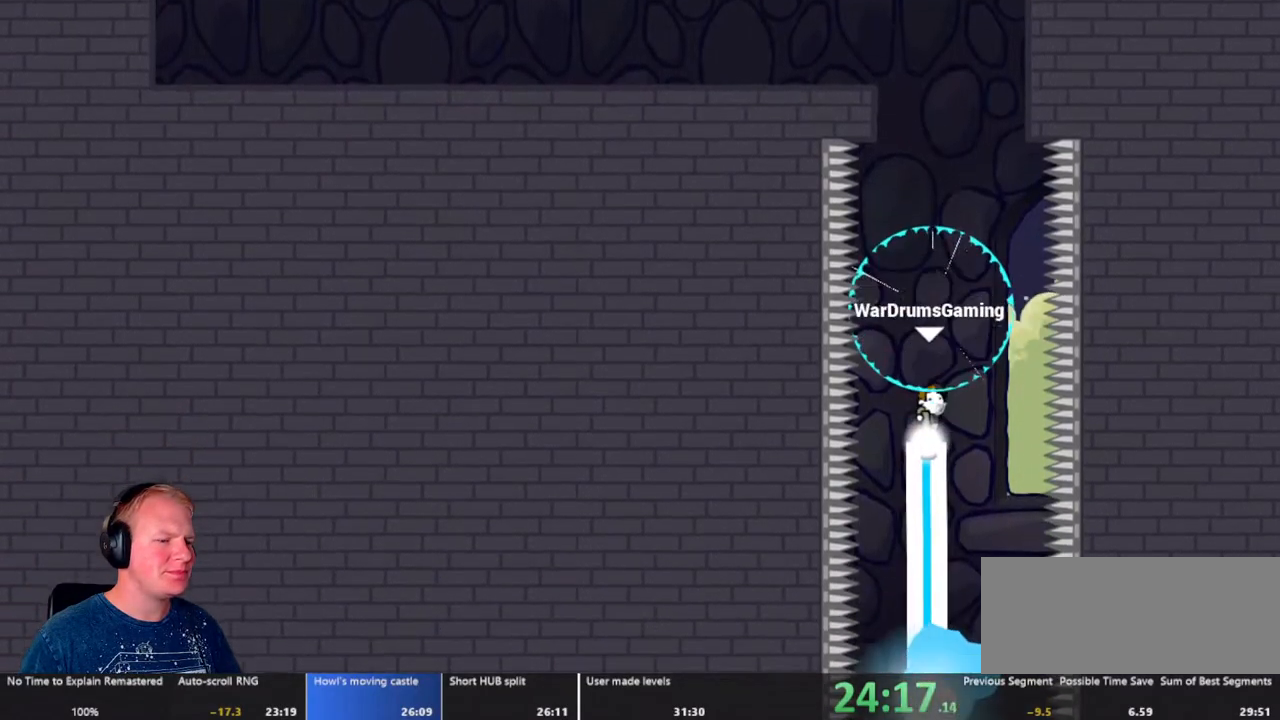
{"keys": [], "mouse": ["left"], "events": [[100, "a", "down"], [150, "a", "up"], [283, "a", "down"], [383, "a", "up"]]}
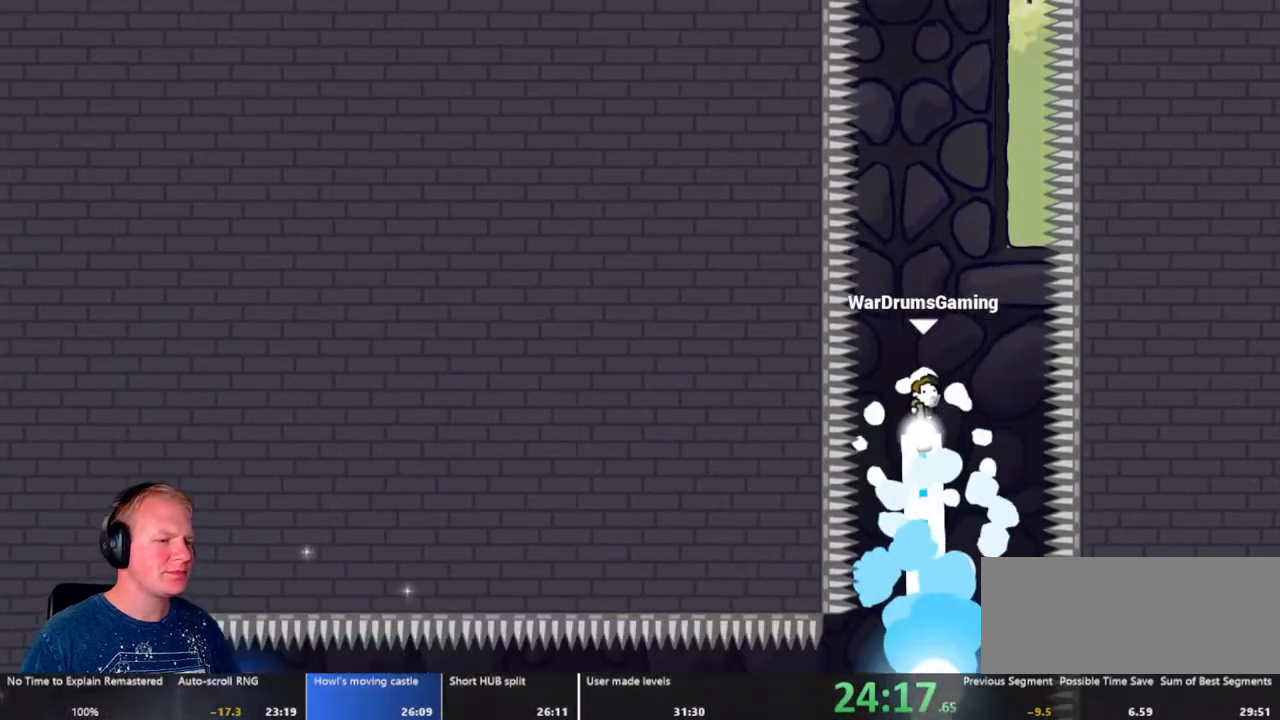
{"keys": ["a"], "mouse": ["left"], "events": [[67, "a", "down"]]}
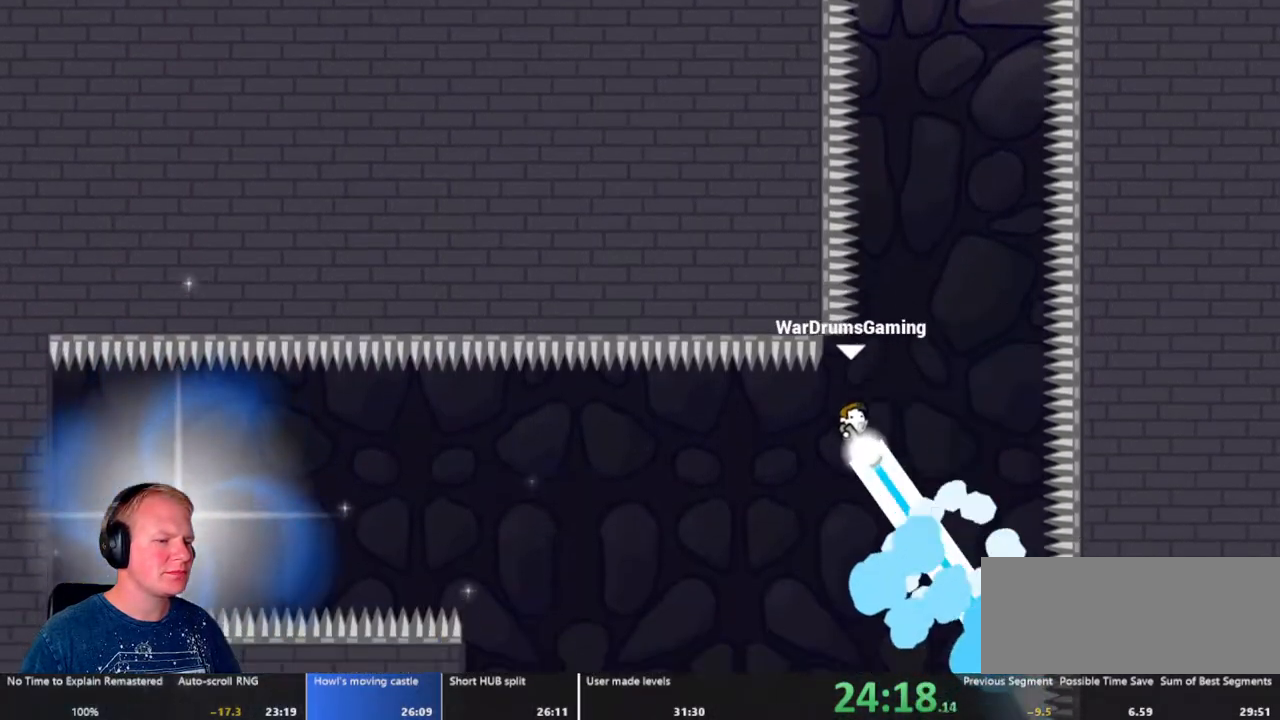
{"keys": ["a"], "mouse": ["left", "right"], "events": [[467, "mouse_right", "down"]]}
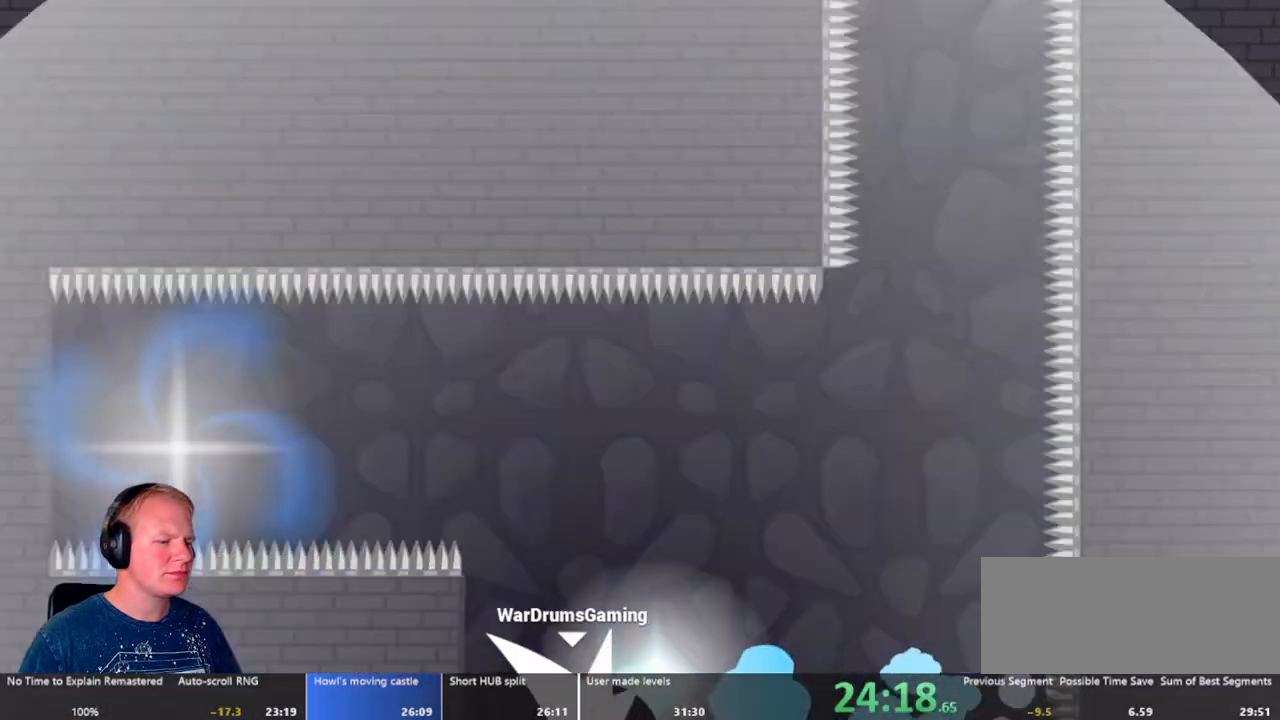
{"keys": [], "mouse": [], "events": [[100, "mouse_right", "up"], [333, "a", "up"], [433, "mouse_left", "up"]]}
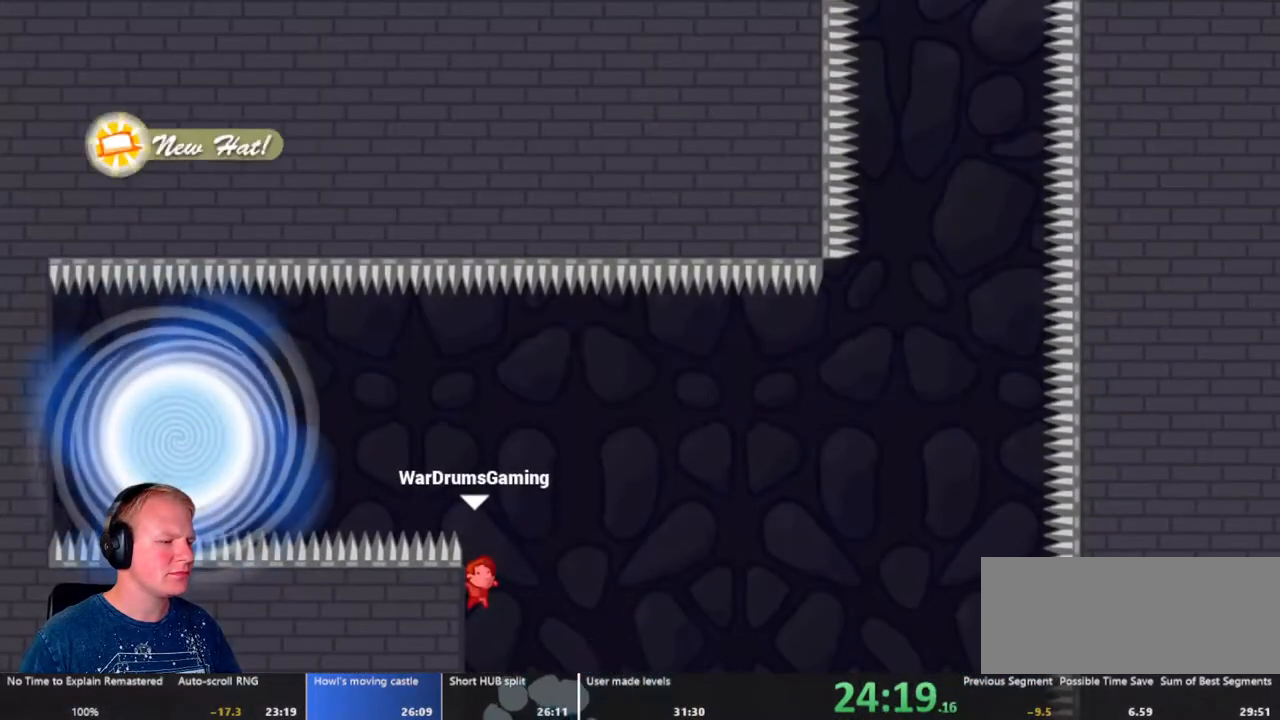
{"keys": ["d"], "mouse": [], "events": [[300, "d", "down"]]}
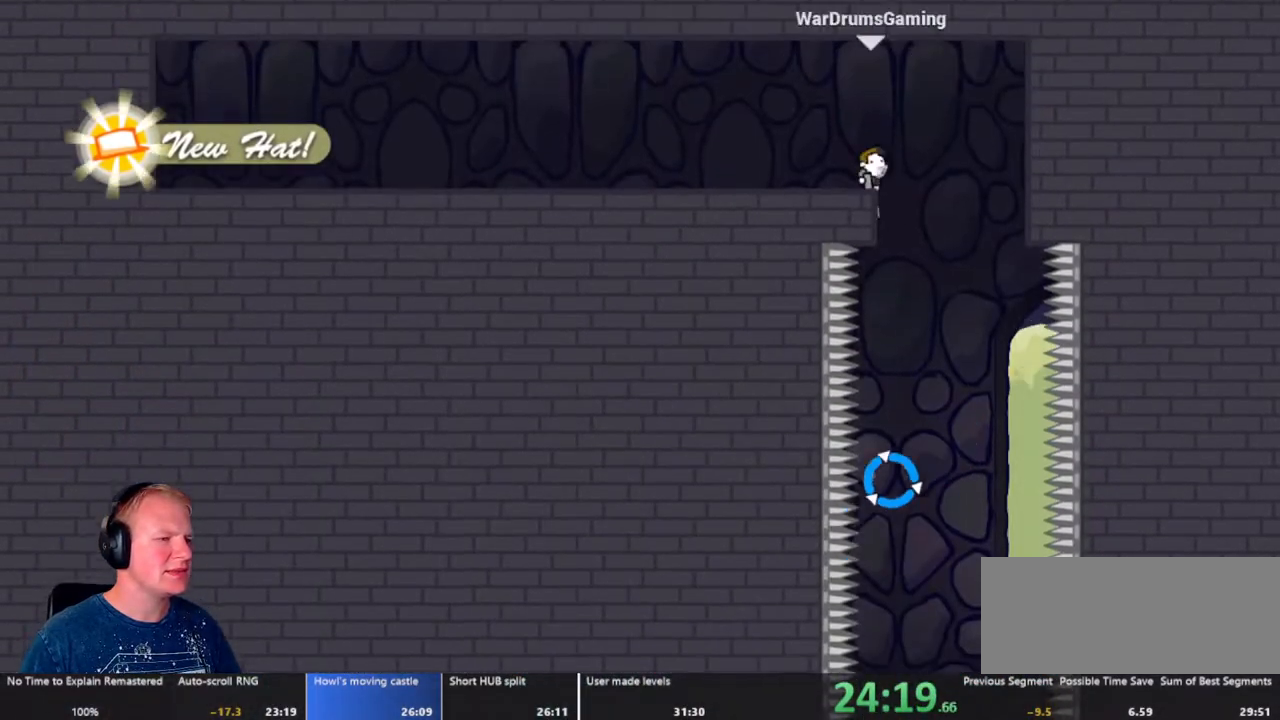
{"keys": ["a"], "mouse": ["left"], "events": [[267, "a", "down"], [267, "d", "up"], [500, "mouse_left", "down"]]}
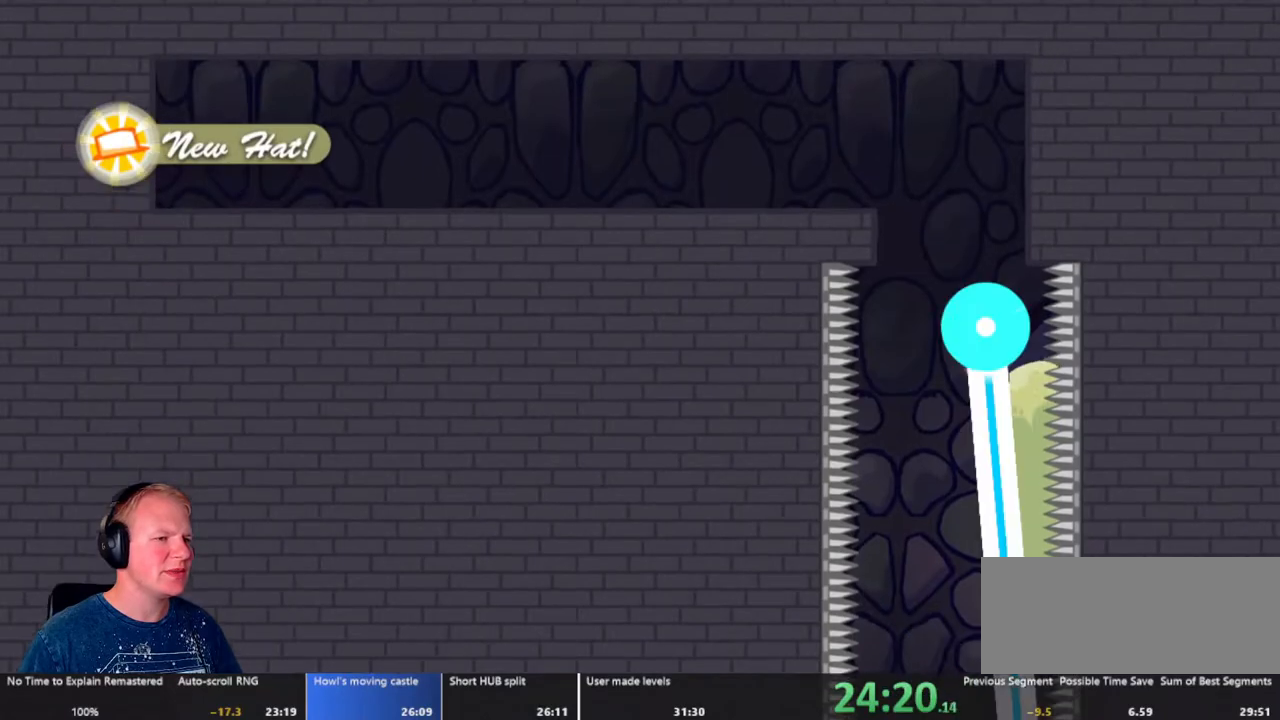
{"keys": [], "mouse": ["left"], "events": [[300, "a", "up"]]}
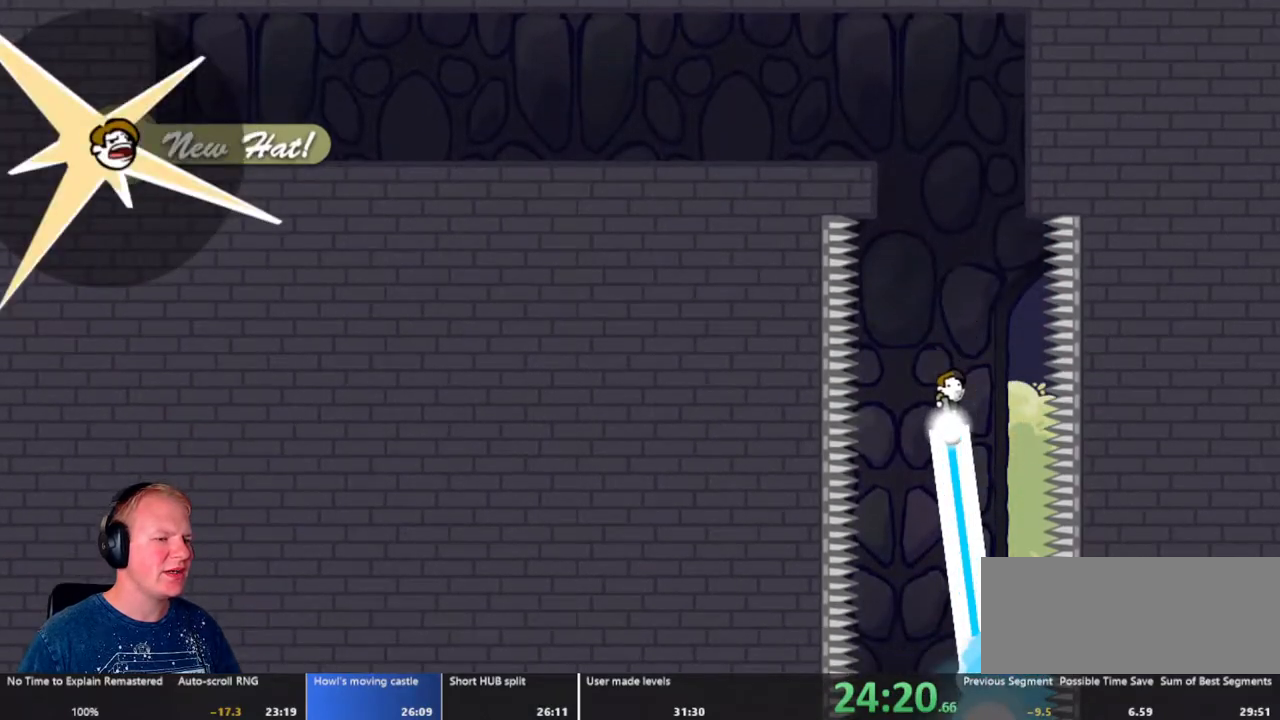
{"keys": [], "mouse": ["left"], "events": []}
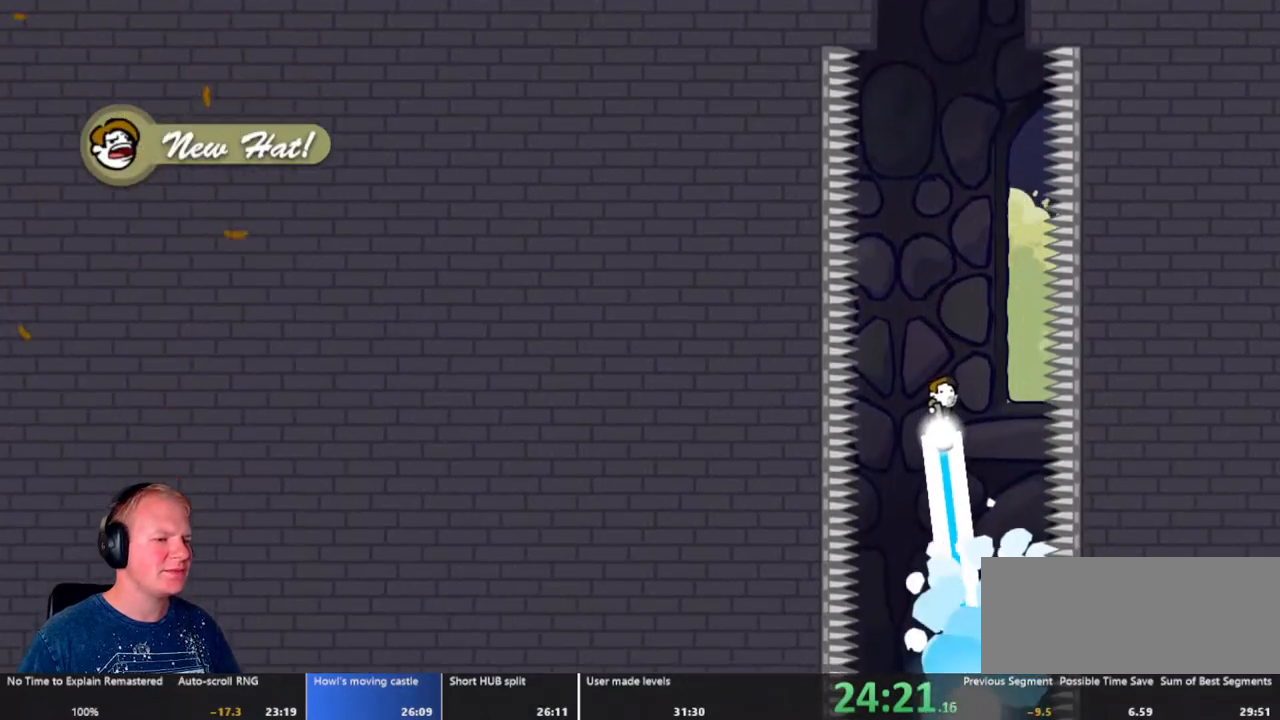
{"keys": [], "mouse": ["left"], "events": []}
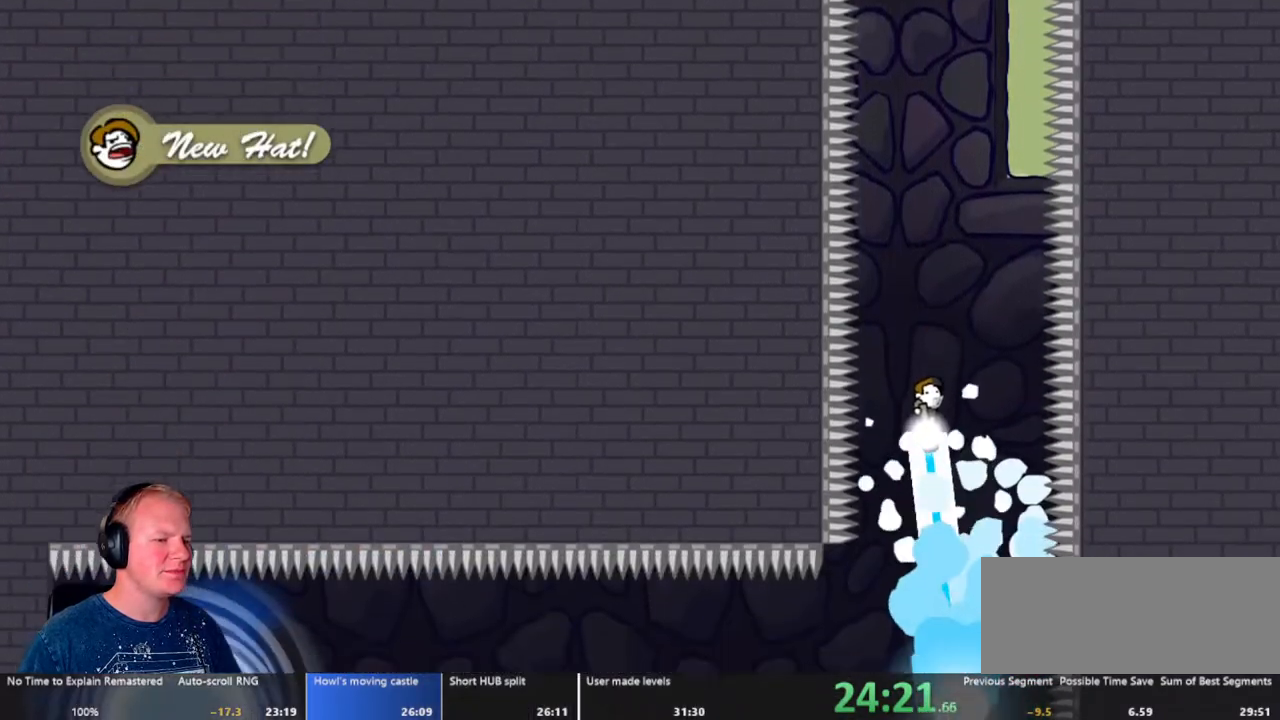
{"keys": ["a"], "mouse": ["left"], "events": [[33, "a", "down"]]}
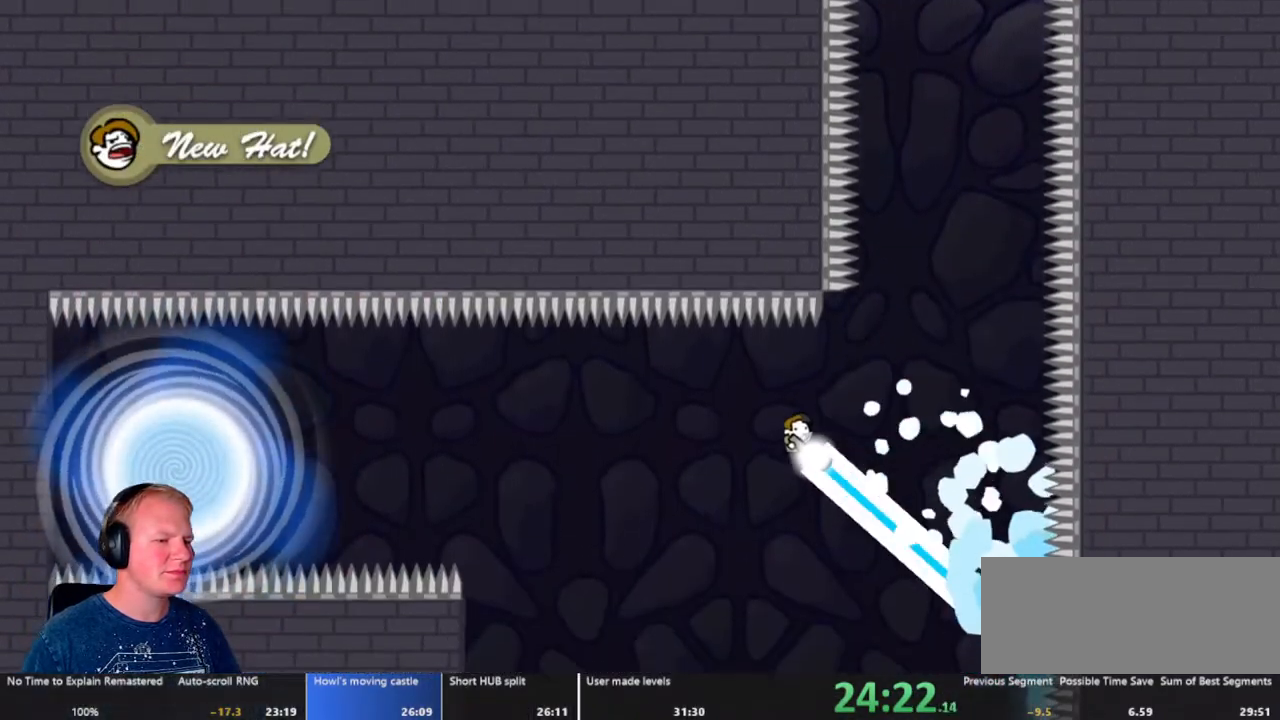
{"keys": ["a"], "mouse": ["left"], "events": [[183, "mouse_right", "down"], [250, "mouse_right", "up"]]}
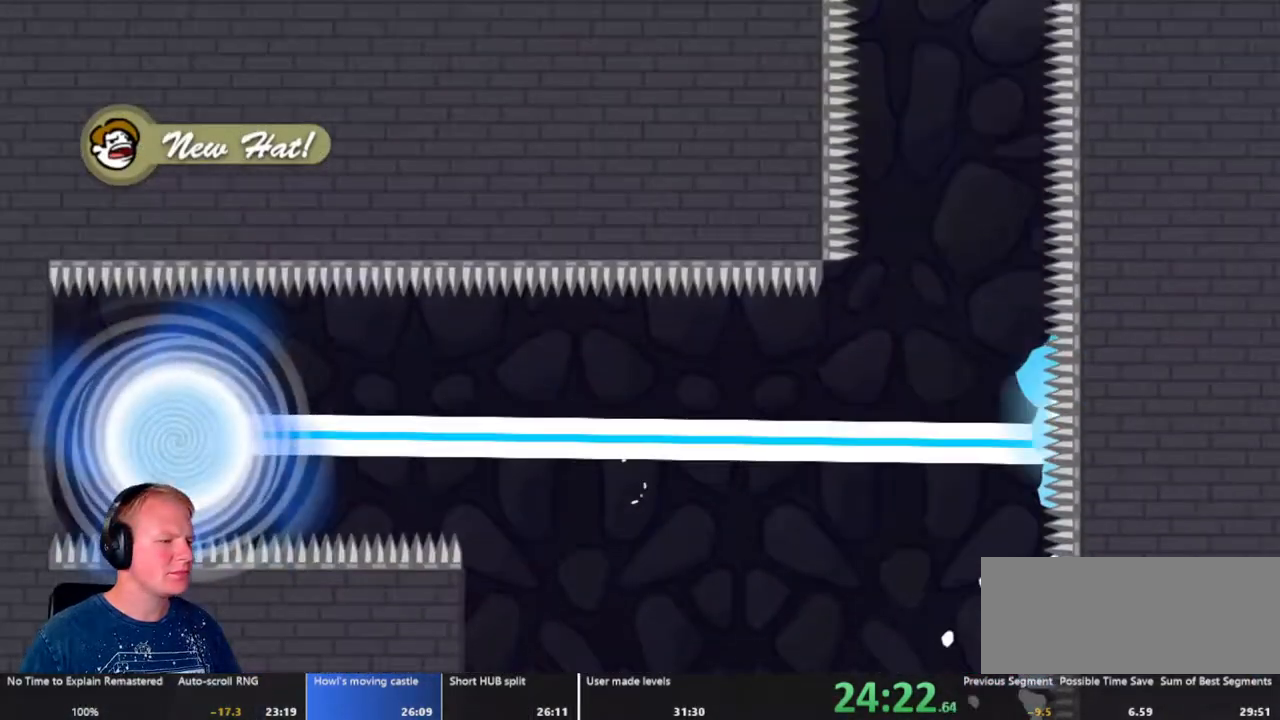
{"keys": [], "mouse": [], "events": [[150, "a", "up"], [150, "mouse_left", "up"]]}
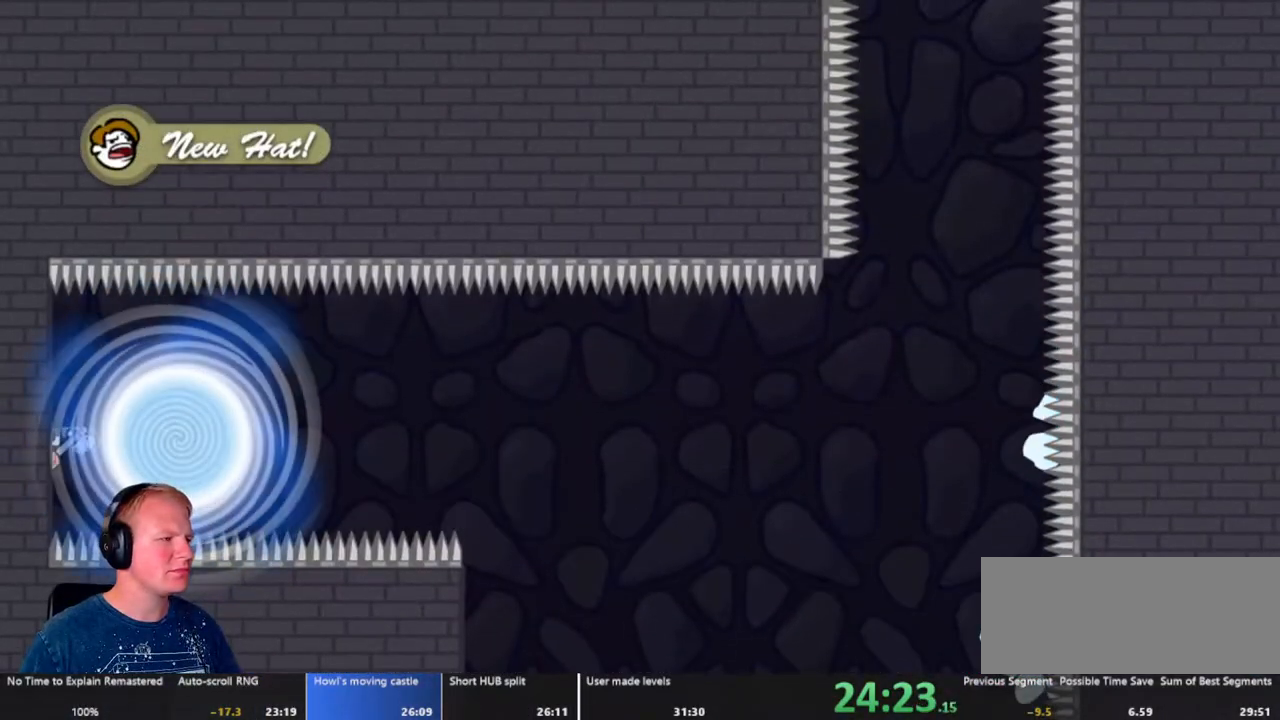
{"keys": [], "mouse": [], "events": []}
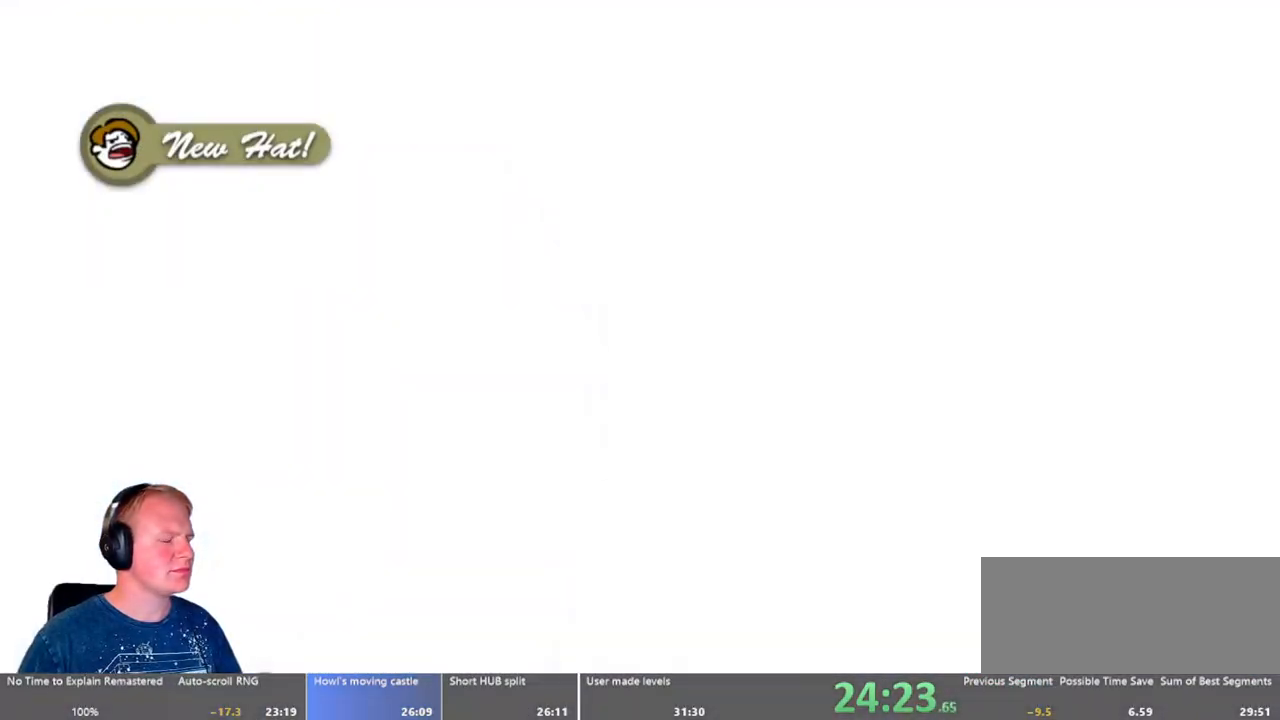
{"keys": [], "mouse": [], "events": []}
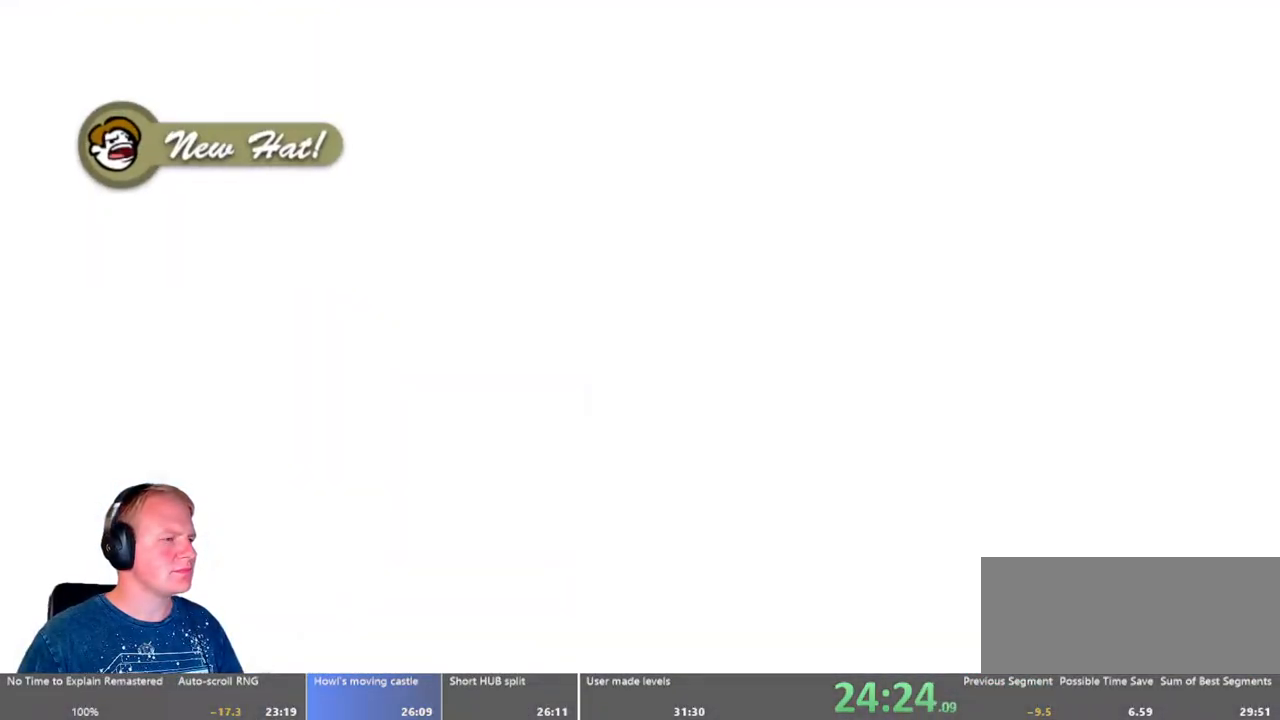
{"keys": ["d"], "mouse": [], "events": [[100, "d", "down"]]}